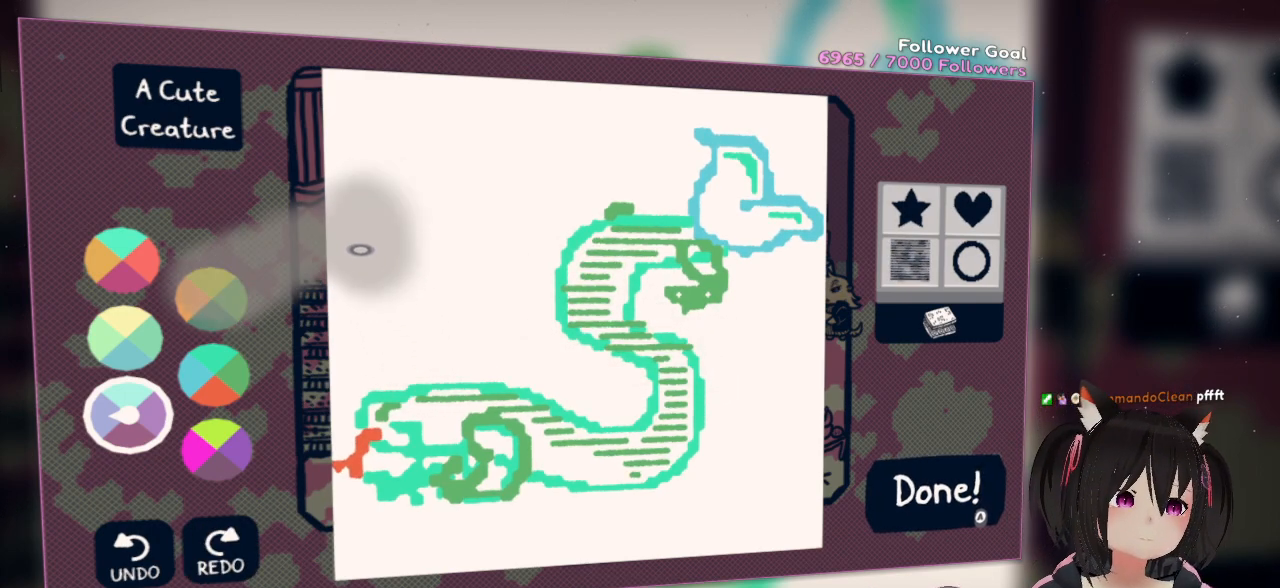
Gameplay with a controller (Nintendo layout); each line is a JSON object with the inputs held at the frame after it. "events" lists button and stick changes between this image and that frame as [ms after this image, input, new state], when the widget could be followed in between. Not read: L1 R1.
{"buttons": [], "left_stick": "center", "right_stick": "center", "events": [[250, "right_stick", "up"], [350, "right_stick", "center"]]}
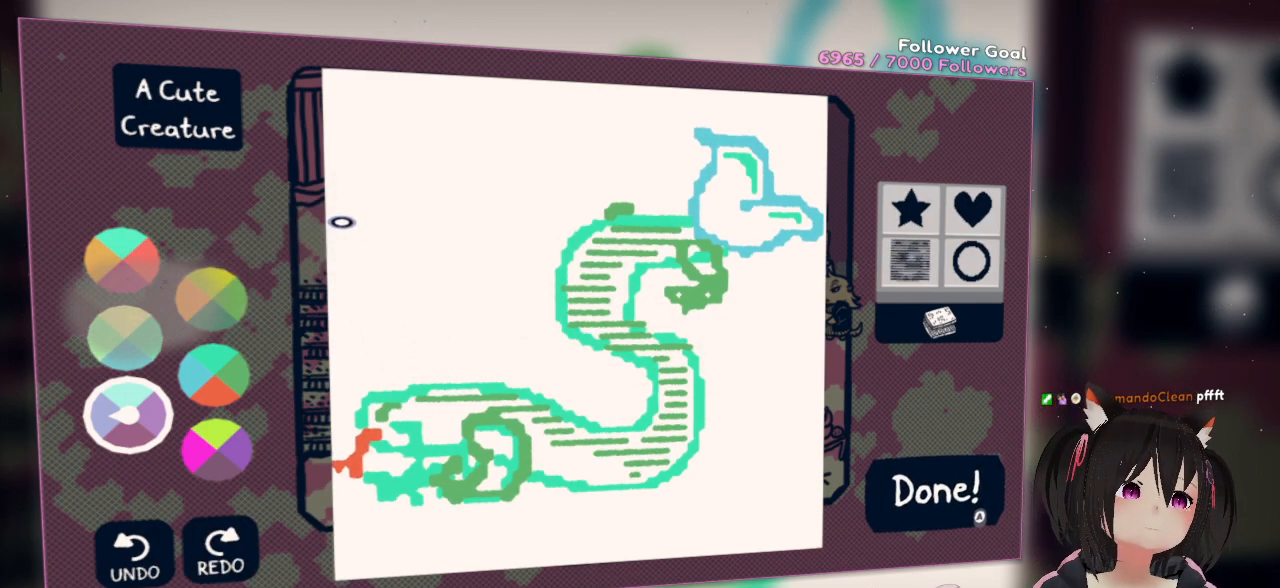
{"buttons": [], "left_stick": "center", "right_stick": "center", "events": [[183, "right_stick", "left"], [450, "right_stick", "center"]]}
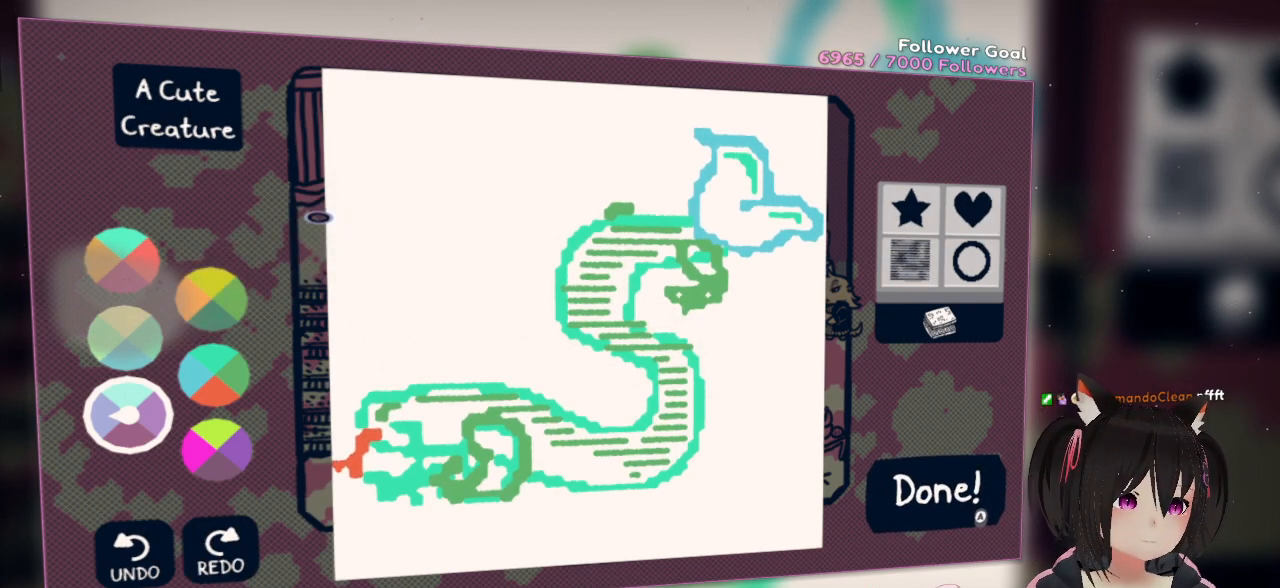
{"buttons": [], "left_stick": "center", "right_stick": "center", "events": []}
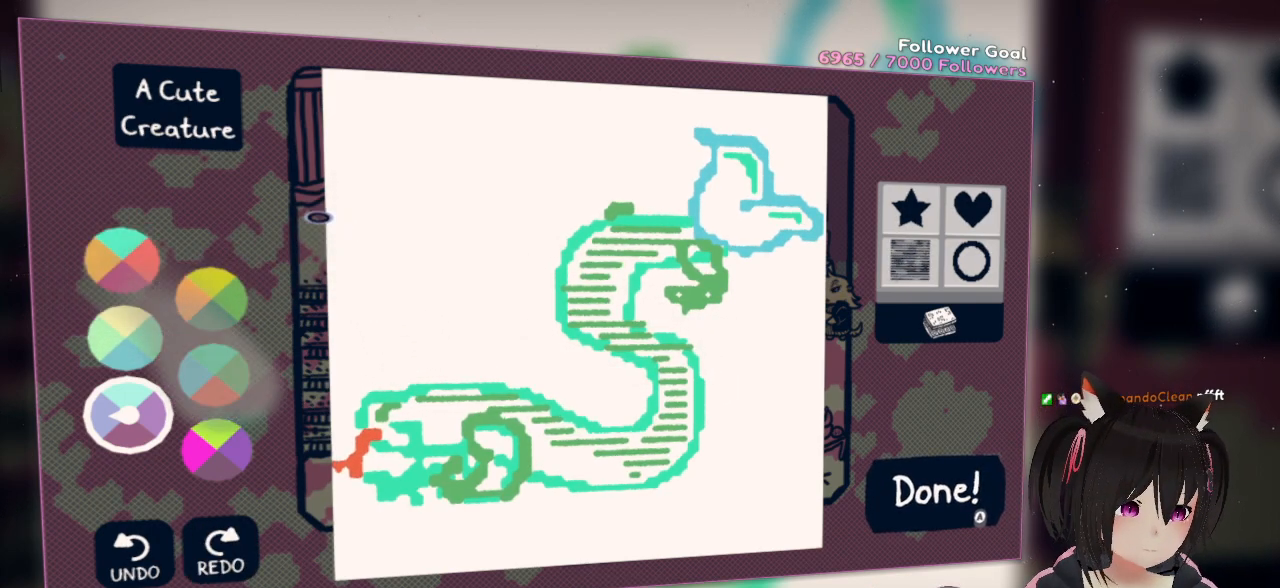
{"buttons": [], "left_stick": "center", "right_stick": "center", "events": []}
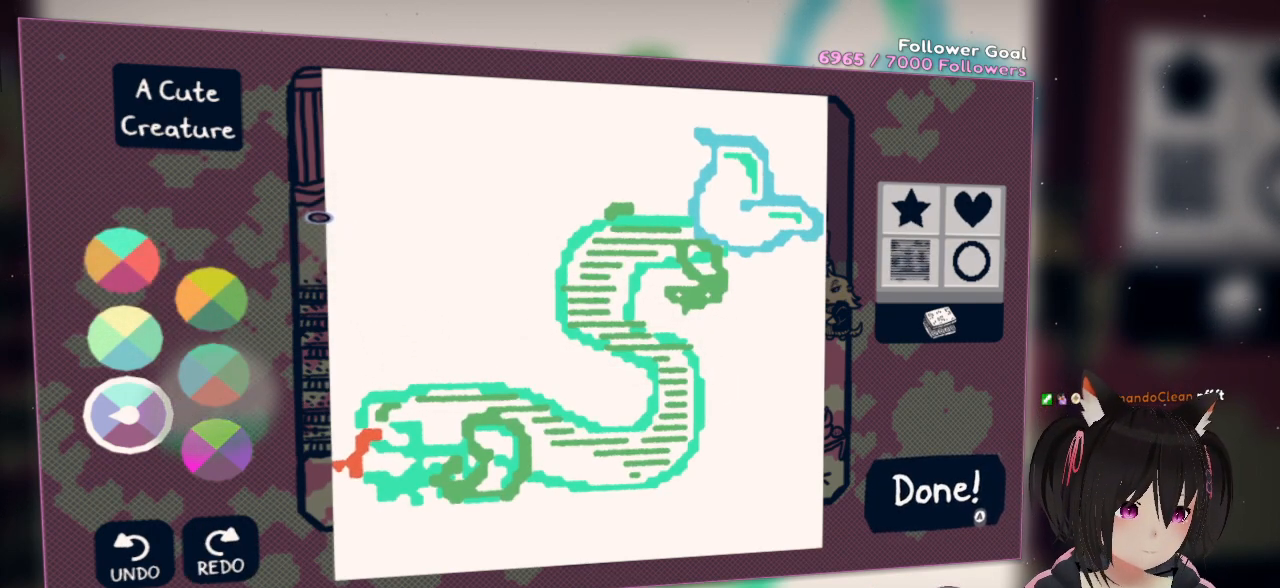
{"buttons": ["R2"], "left_stick": "center", "right_stick": "right", "events": [[317, "R2", "down"], [383, "right_stick", "right"]]}
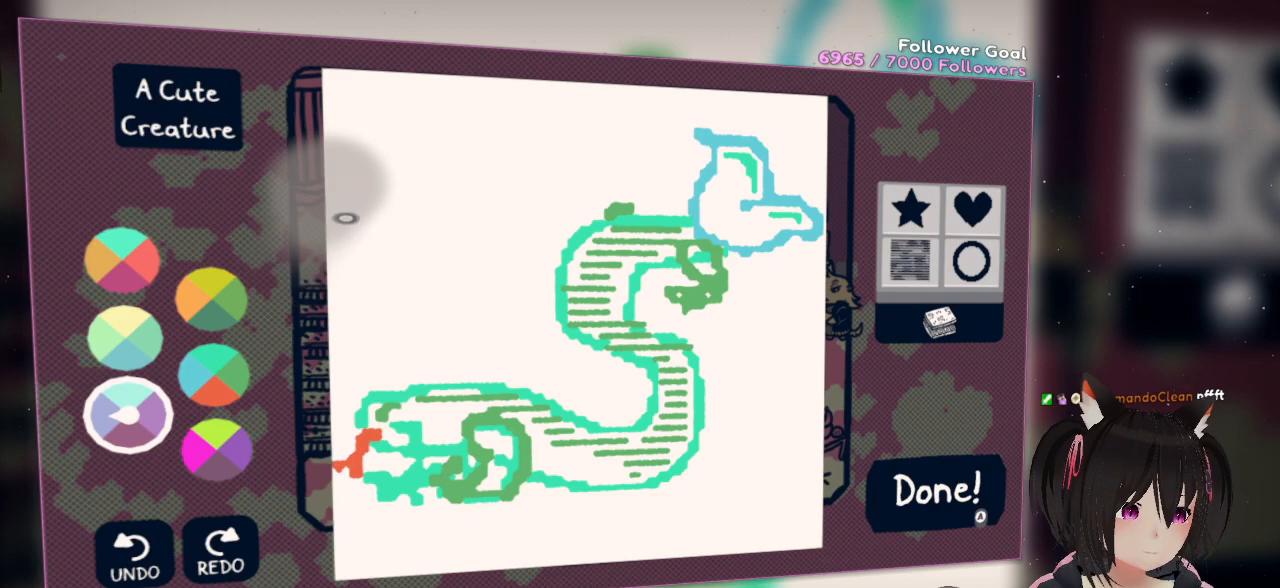
{"buttons": [], "left_stick": "center", "right_stick": "left", "events": [[450, "R2", "up"], [483, "right_stick", "left"]]}
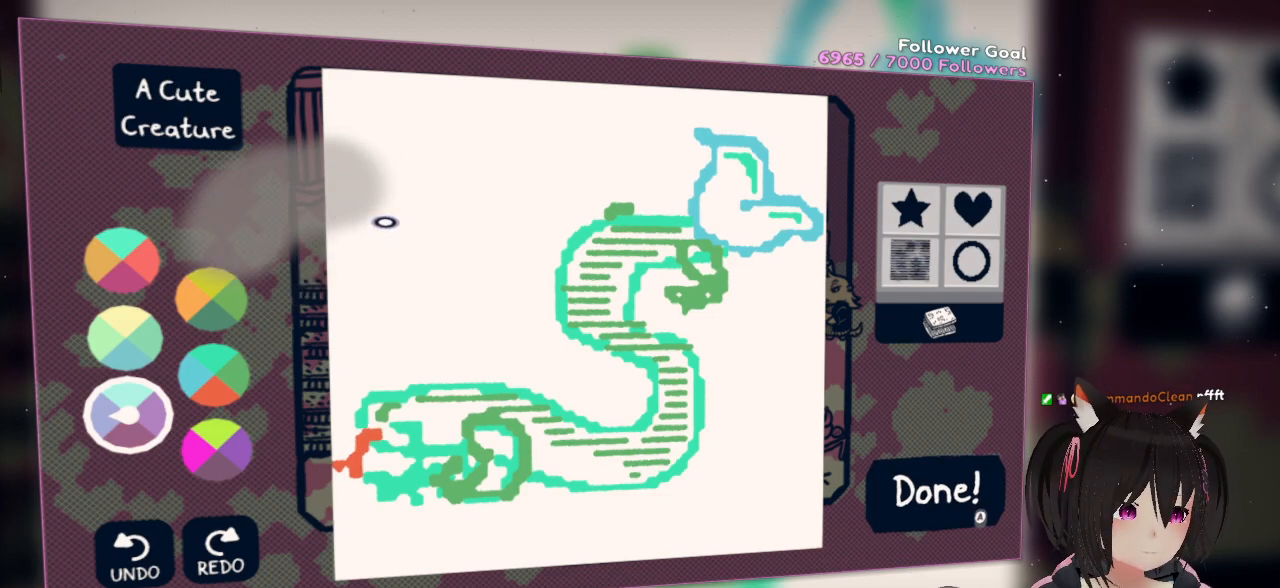
{"buttons": [], "left_stick": "center", "right_stick": "center", "events": [[417, "right_stick", "center"]]}
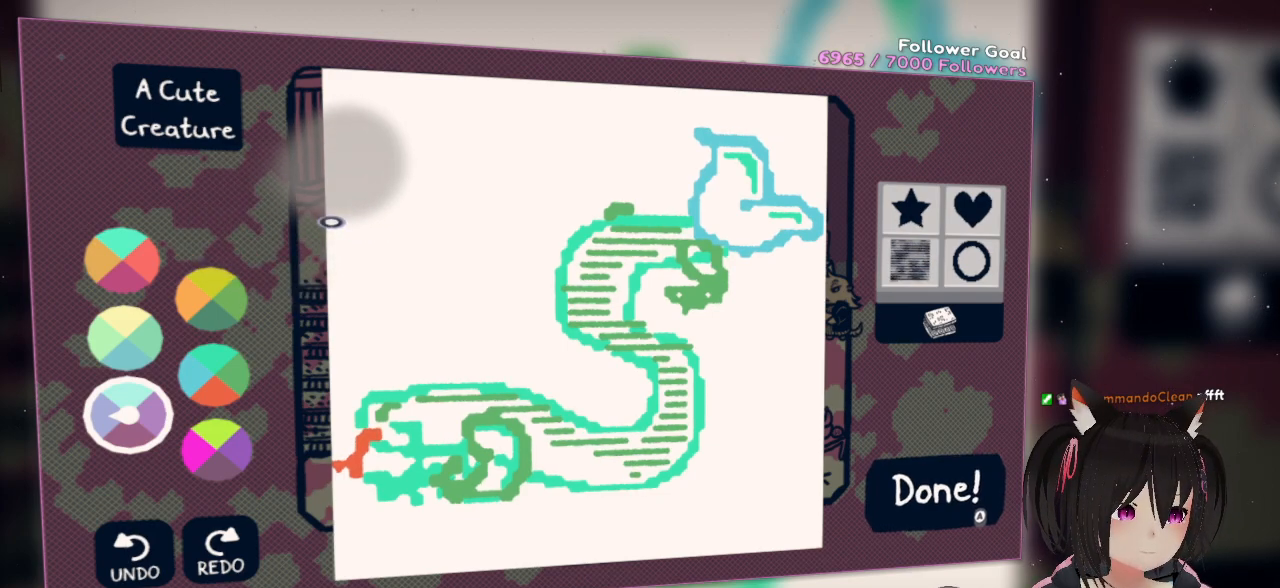
{"buttons": ["R2"], "left_stick": "center", "right_stick": "down-right", "events": [[133, "R2", "down"], [200, "right_stick", "right"], [400, "right_stick", "down-right"]]}
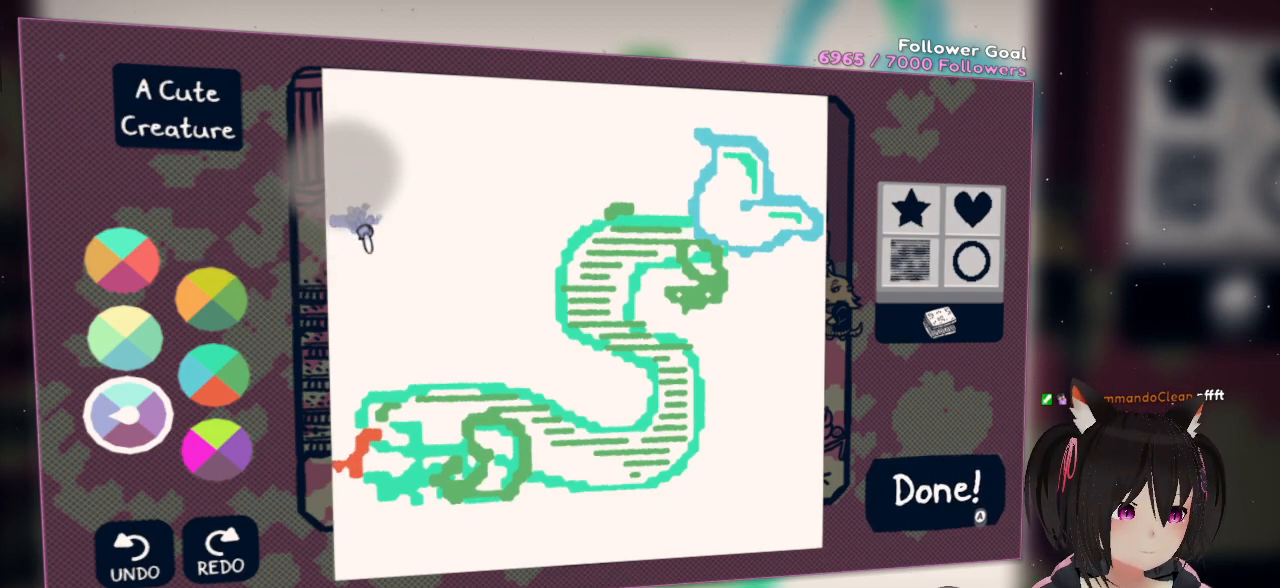
{"buttons": ["R2"], "left_stick": "center", "right_stick": "down-right", "events": []}
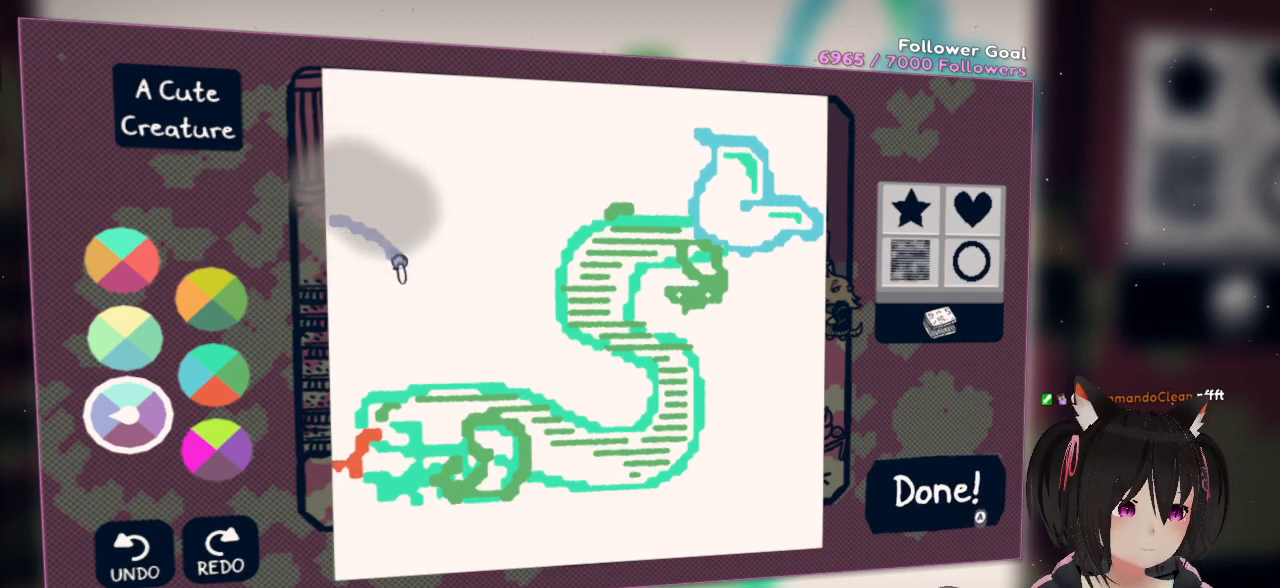
{"buttons": ["R2"], "left_stick": "center", "right_stick": "down-right", "events": []}
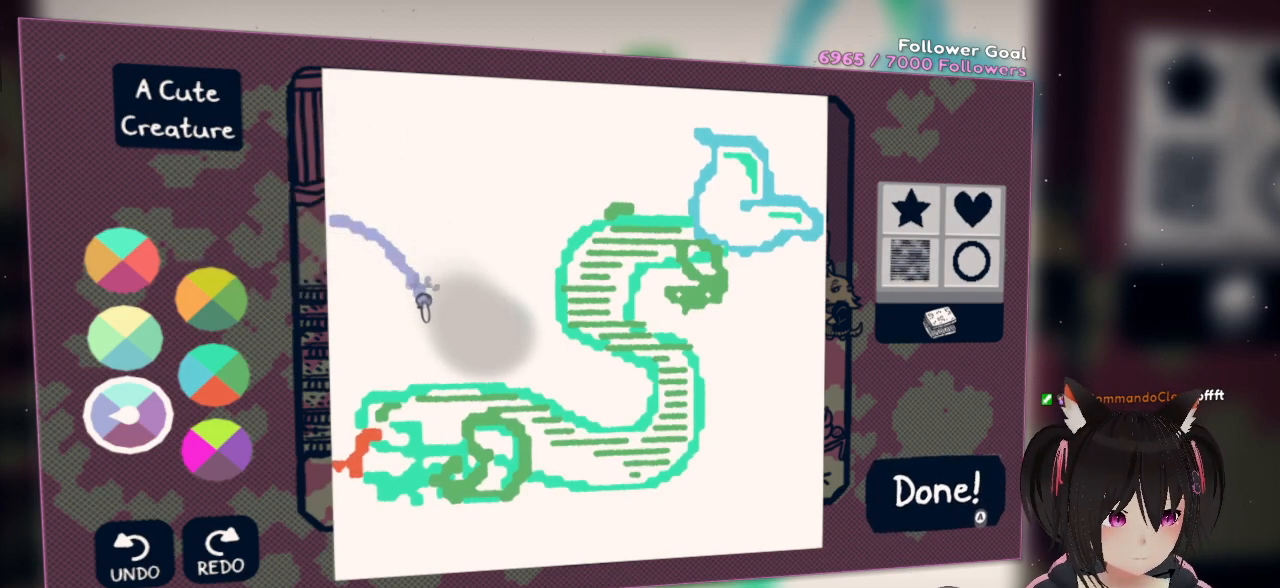
{"buttons": ["R2"], "left_stick": "center", "right_stick": "down-right", "events": []}
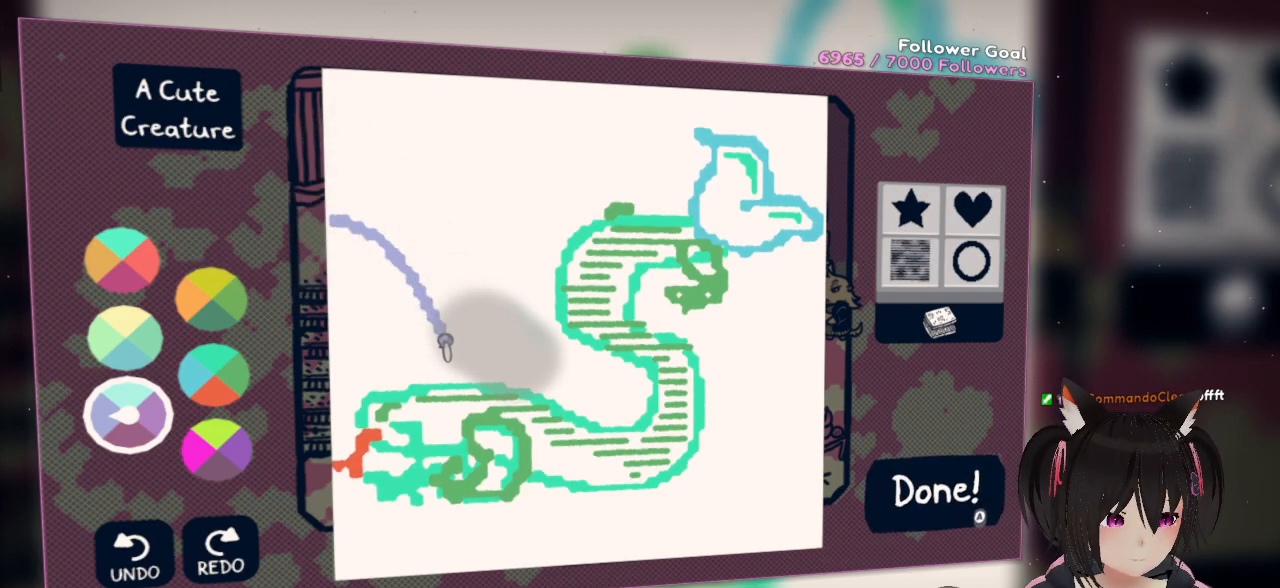
{"buttons": ["R2"], "left_stick": "center", "right_stick": "down-right", "events": []}
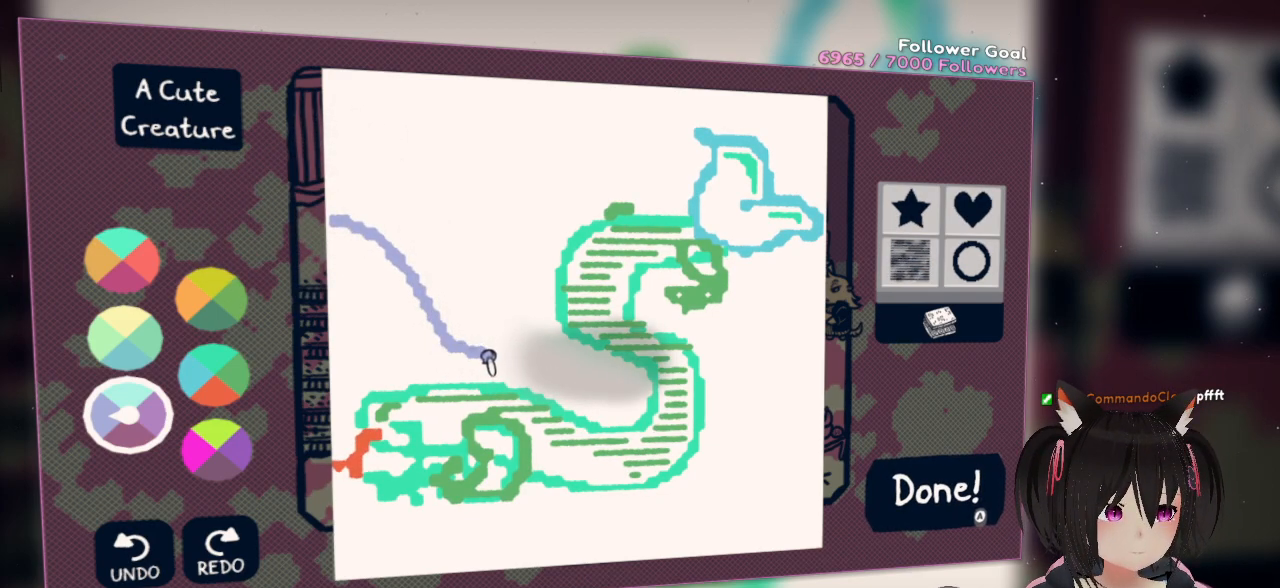
{"buttons": ["R2"], "left_stick": "center", "right_stick": "down-right", "events": []}
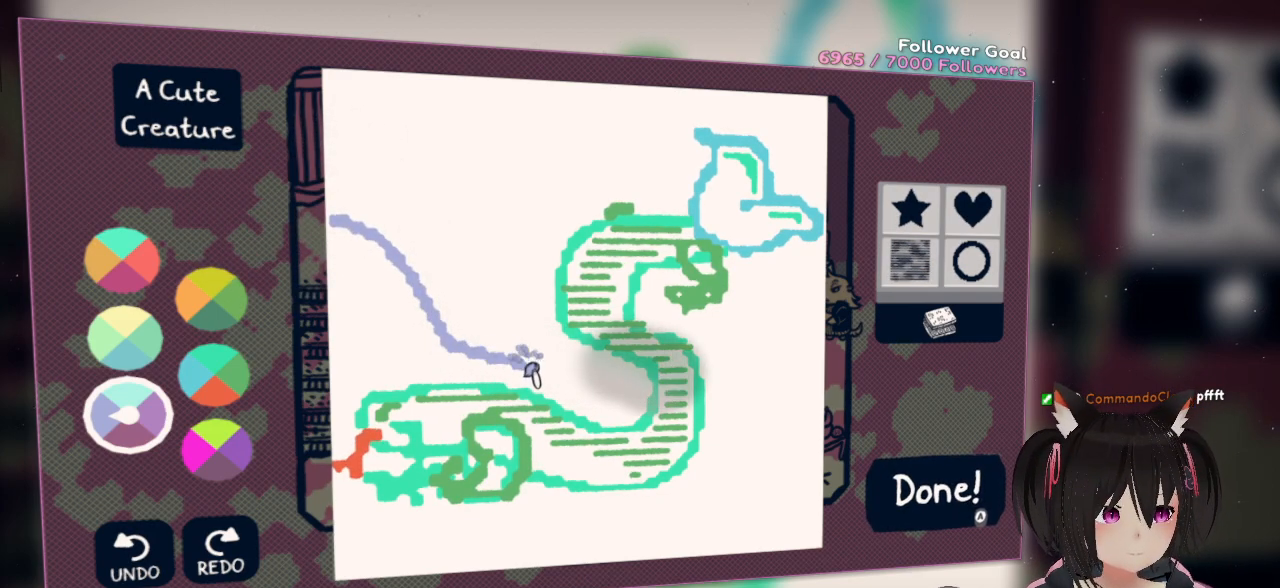
{"buttons": ["R2"], "left_stick": "center", "right_stick": "down-right", "events": []}
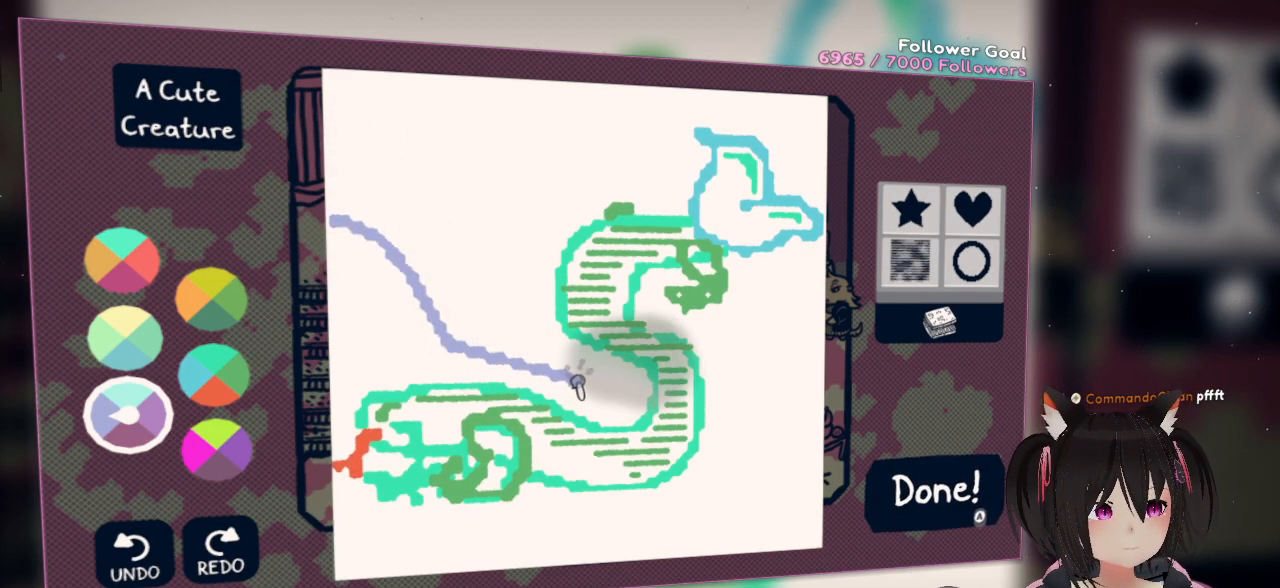
{"buttons": ["R2"], "left_stick": "center", "right_stick": "down-right", "events": []}
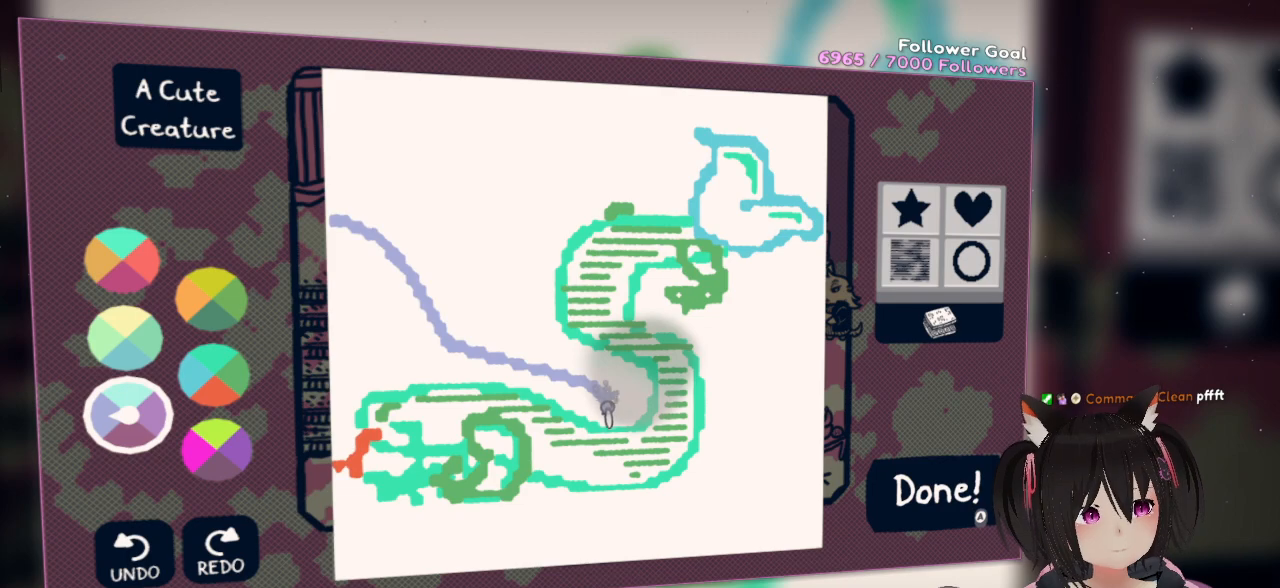
{"buttons": [], "left_stick": "center", "right_stick": "center", "events": [[367, "R2", "up"], [367, "right_stick", "center"]]}
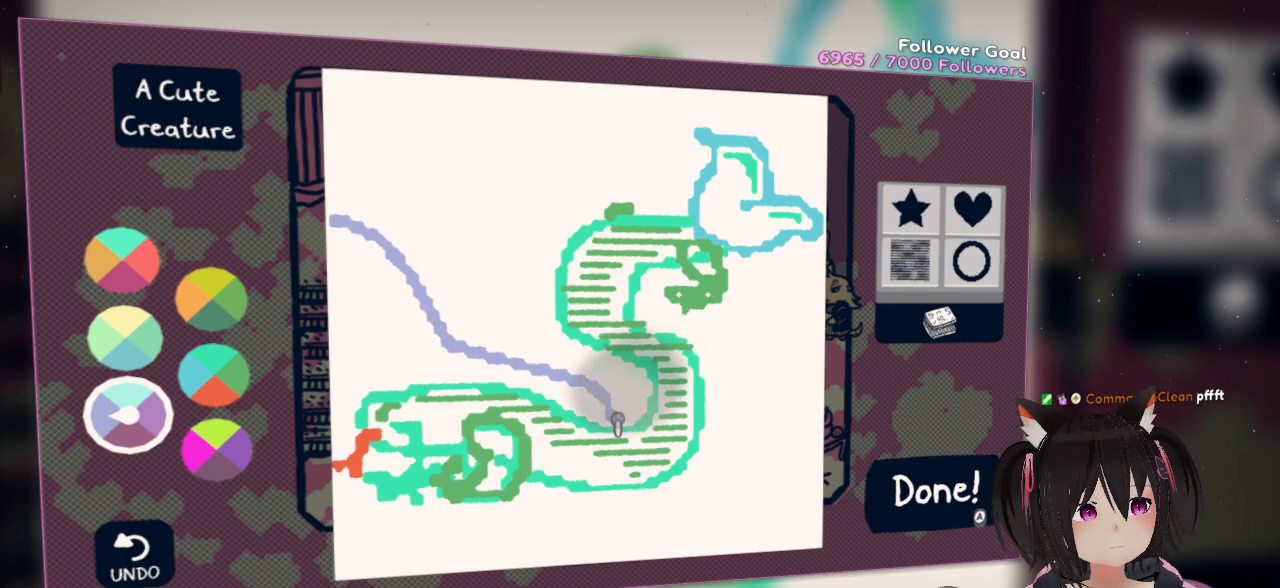
{"buttons": [], "left_stick": "center", "right_stick": "down-right", "events": [[367, "right_stick", "down-right"]]}